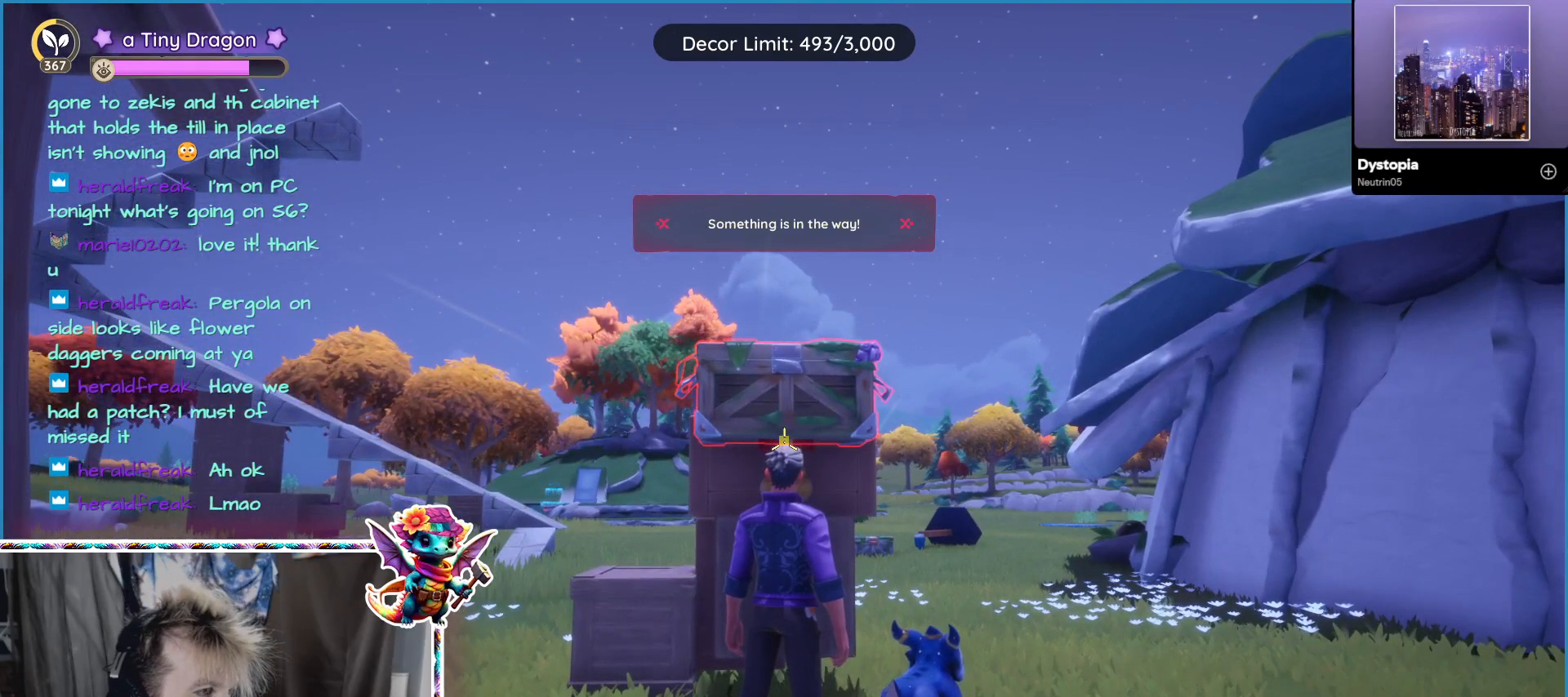
Gameplay with keyboard and mouse; each line is a JSON object with the keys and mouse buttons held at the frame after it. "events" lists presses ("down") and releases ("up") of "1", "2", "3", "4", "5", "a", "alt", "ctrl", "d", "f", "s", "shift", "v", "w", "z", "mouse_left", "mouse_wheel" and "mouse_right" between this image and that frame as [ms after this image, input, new state], when the widget could be followed in between. "mouse_left", "mouse_wheel", "mouse_right" = the "left", "wheel", "right" buttons of the "mouse" list. No other keys are recorded. "wheel" means that the mouse wheel is clicked or scrolled. Mouse movement is not recorded.
{"keys": [], "mouse": [], "events": [[233, "2", "down"], [233, "v", "down"], [283, "v", "up"], [367, "2", "up"]]}
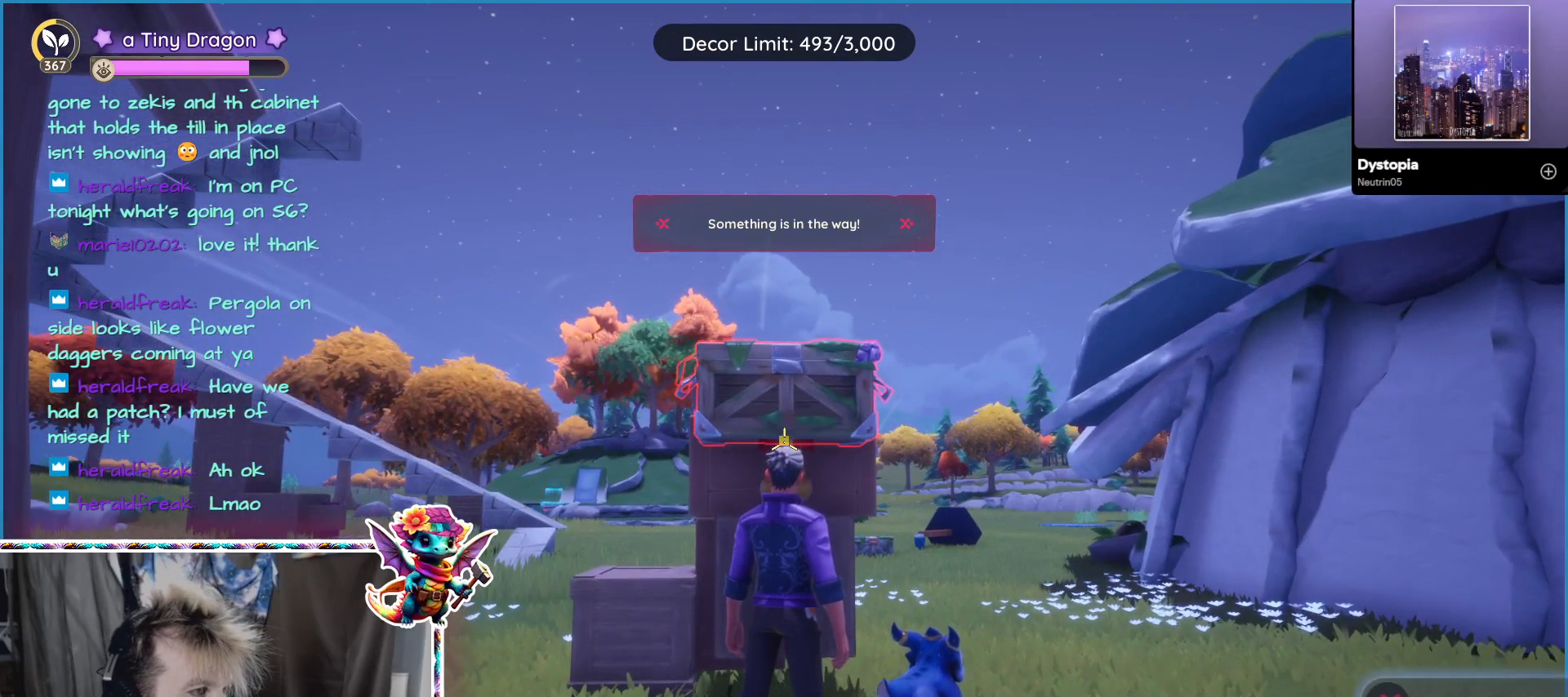
{"keys": ["2", "v"], "mouse": [], "events": [[433, "v", "down"], [483, "2", "down"]]}
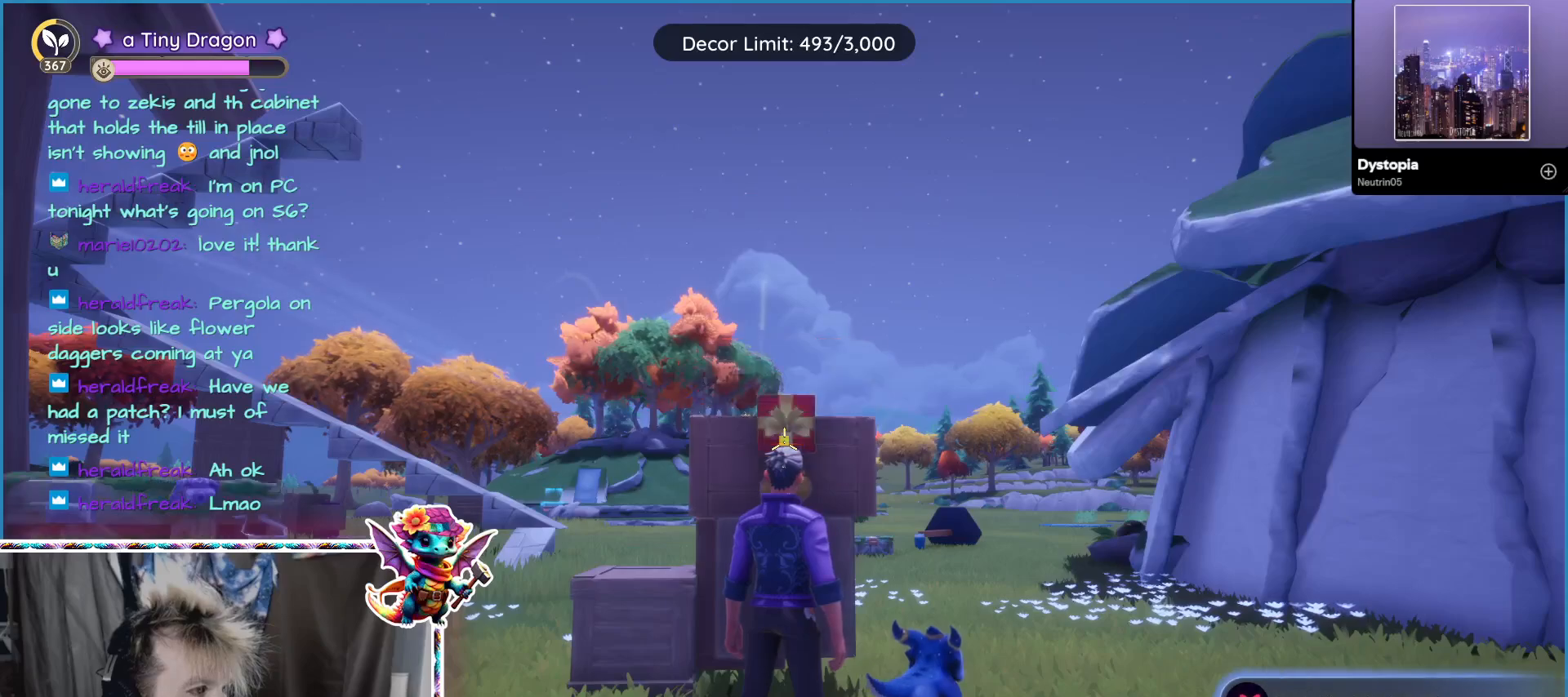
{"keys": [], "mouse": [], "events": [[33, "v", "up"], [67, "2", "up"]]}
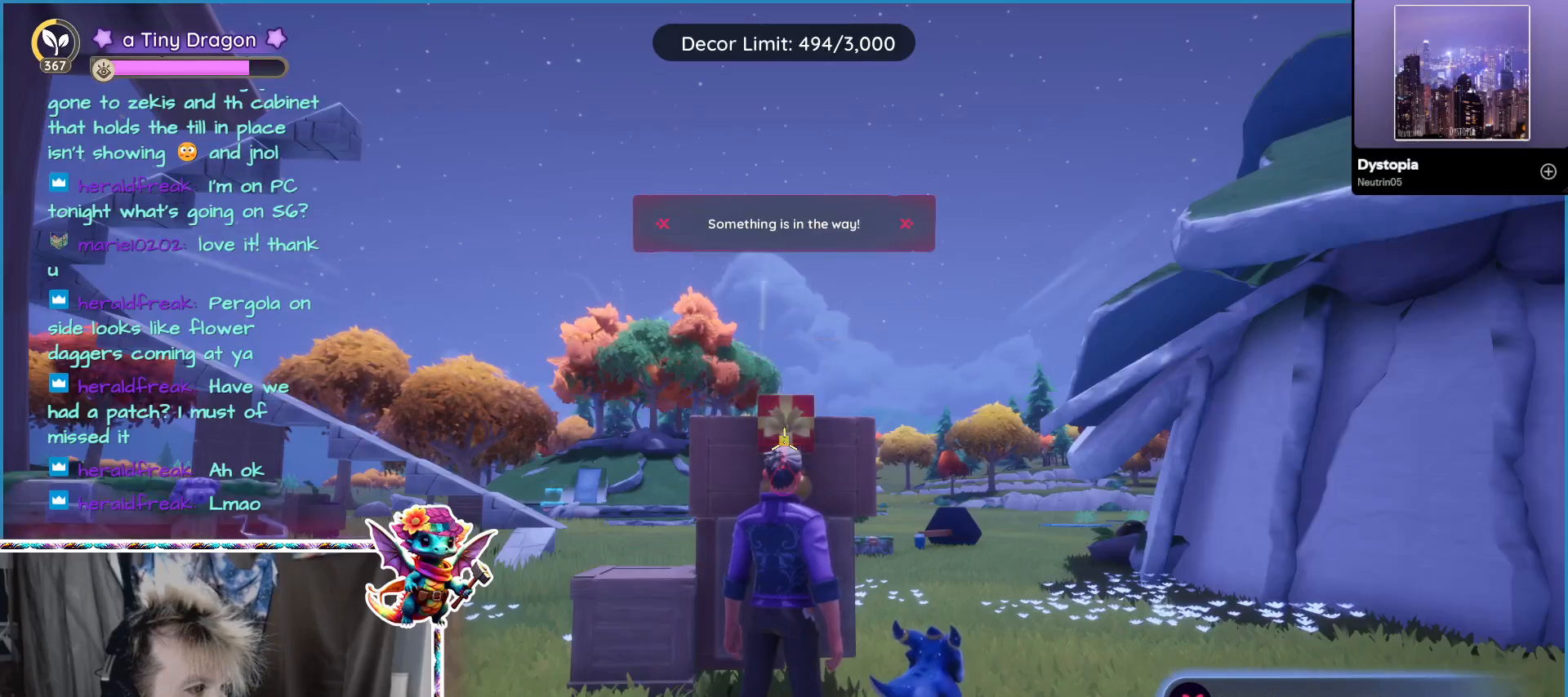
{"keys": ["2"], "mouse": [], "events": [[417, "2", "down"]]}
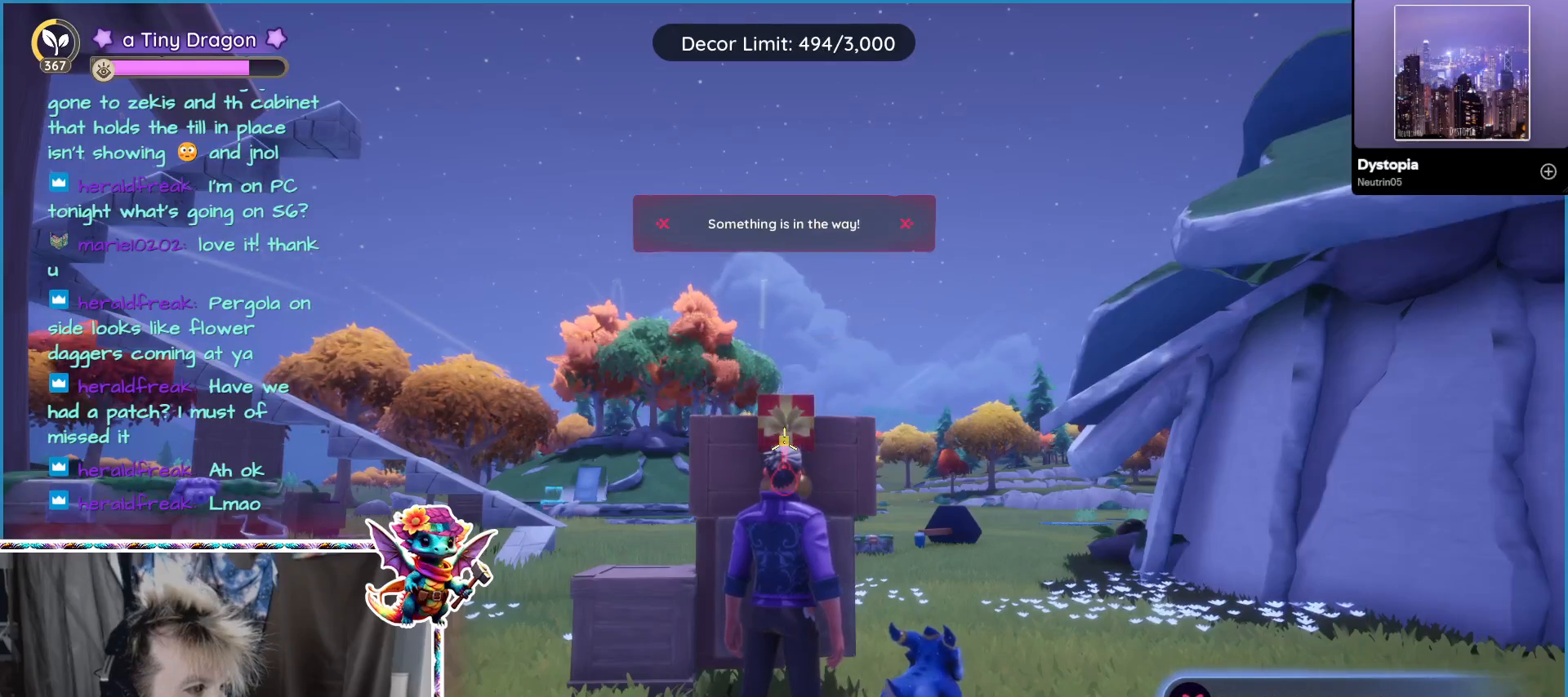
{"keys": [], "mouse": [], "events": [[17, "2", "up"]]}
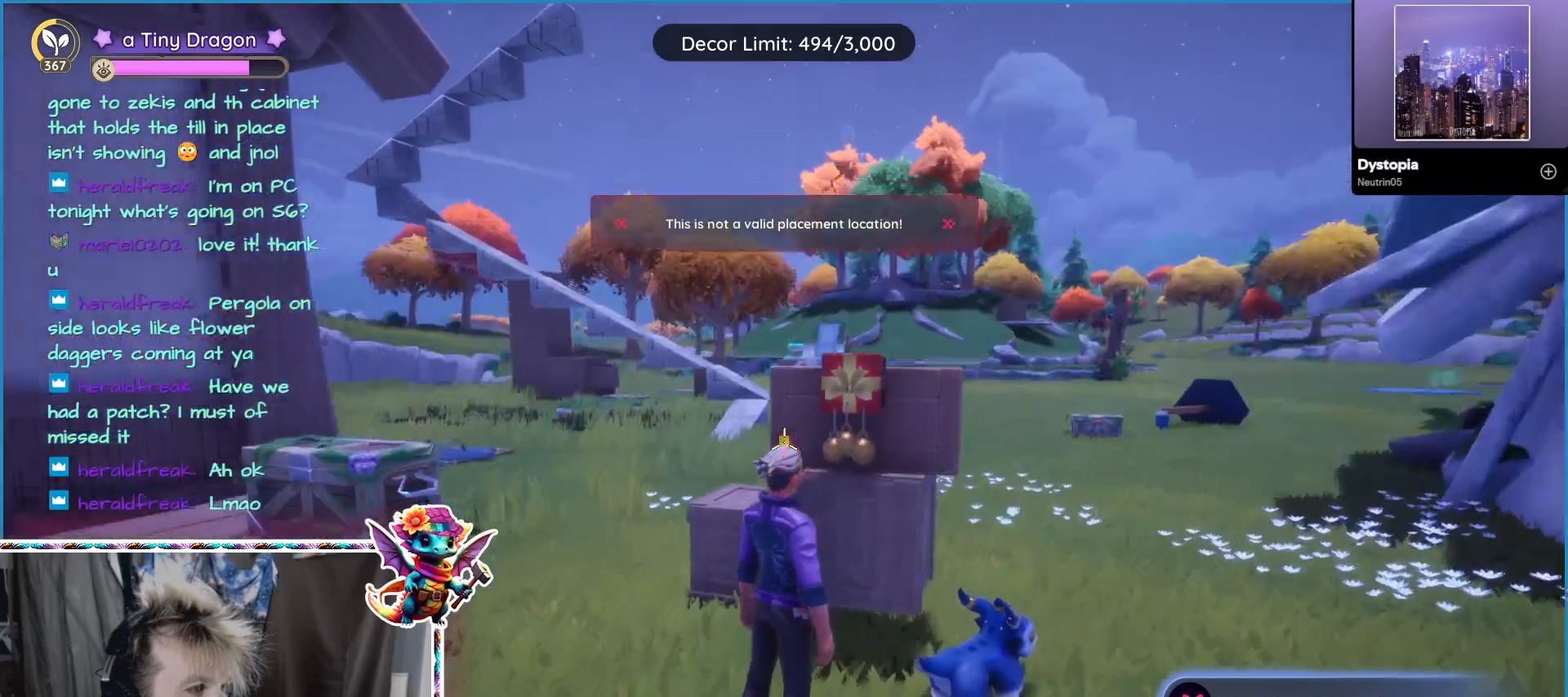
{"keys": [], "mouse": [], "events": [[350, "2", "down"], [450, "2", "up"]]}
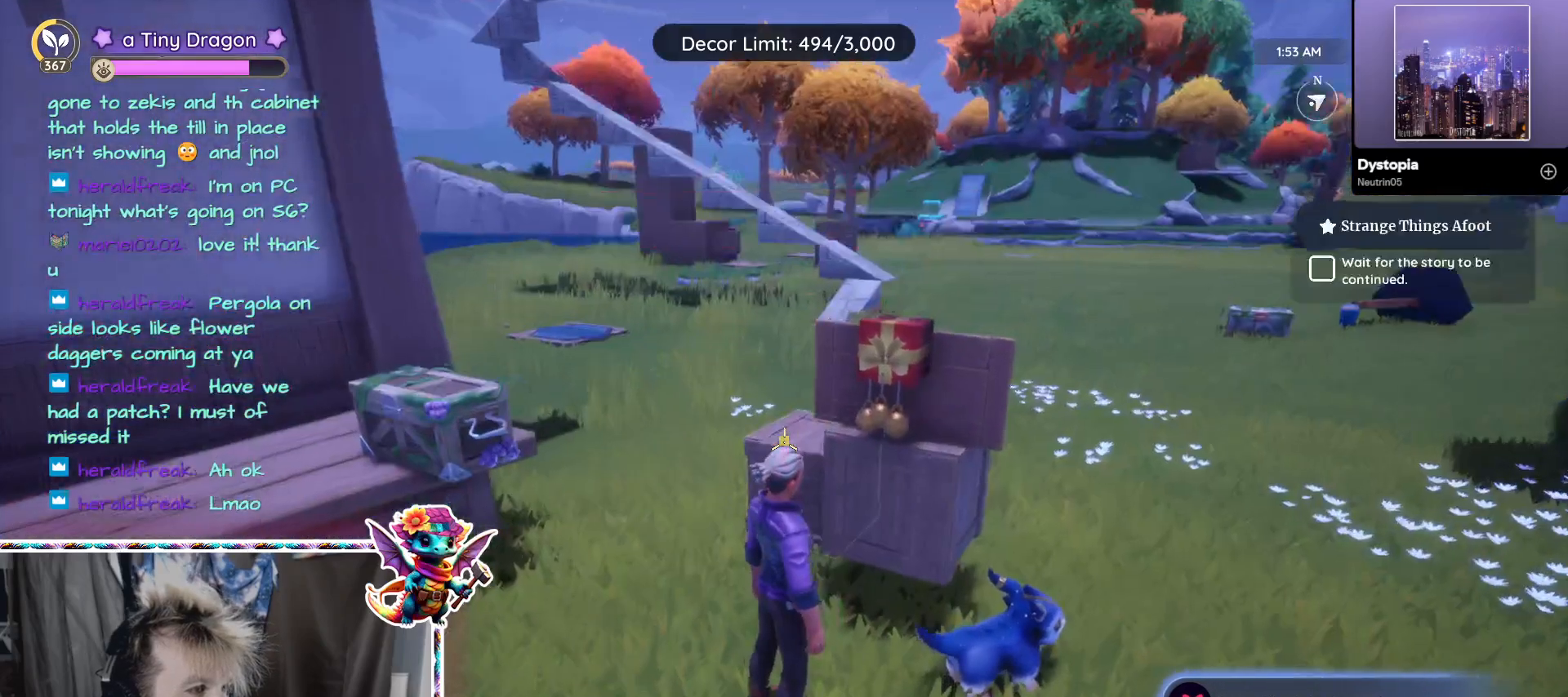
{"keys": [], "mouse": [], "events": []}
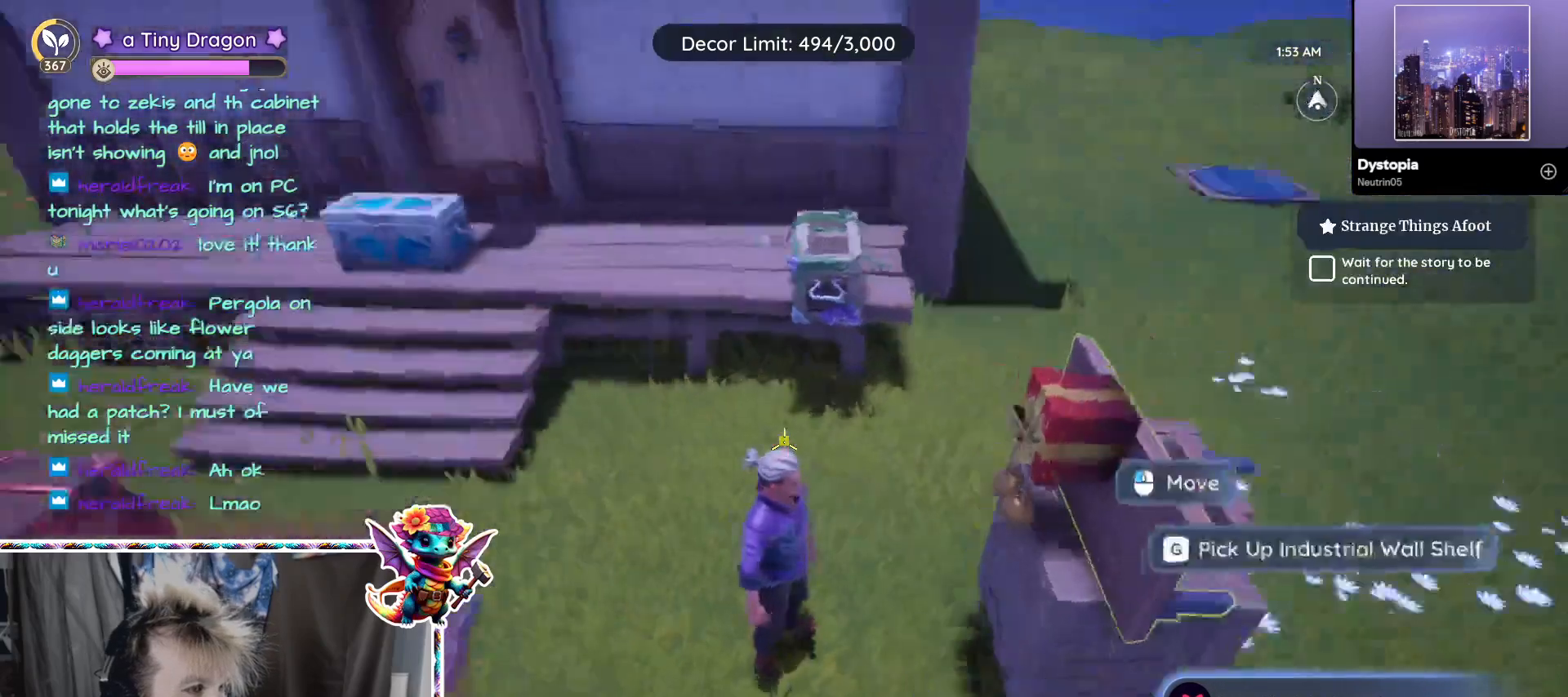
{"keys": [], "mouse": [], "events": []}
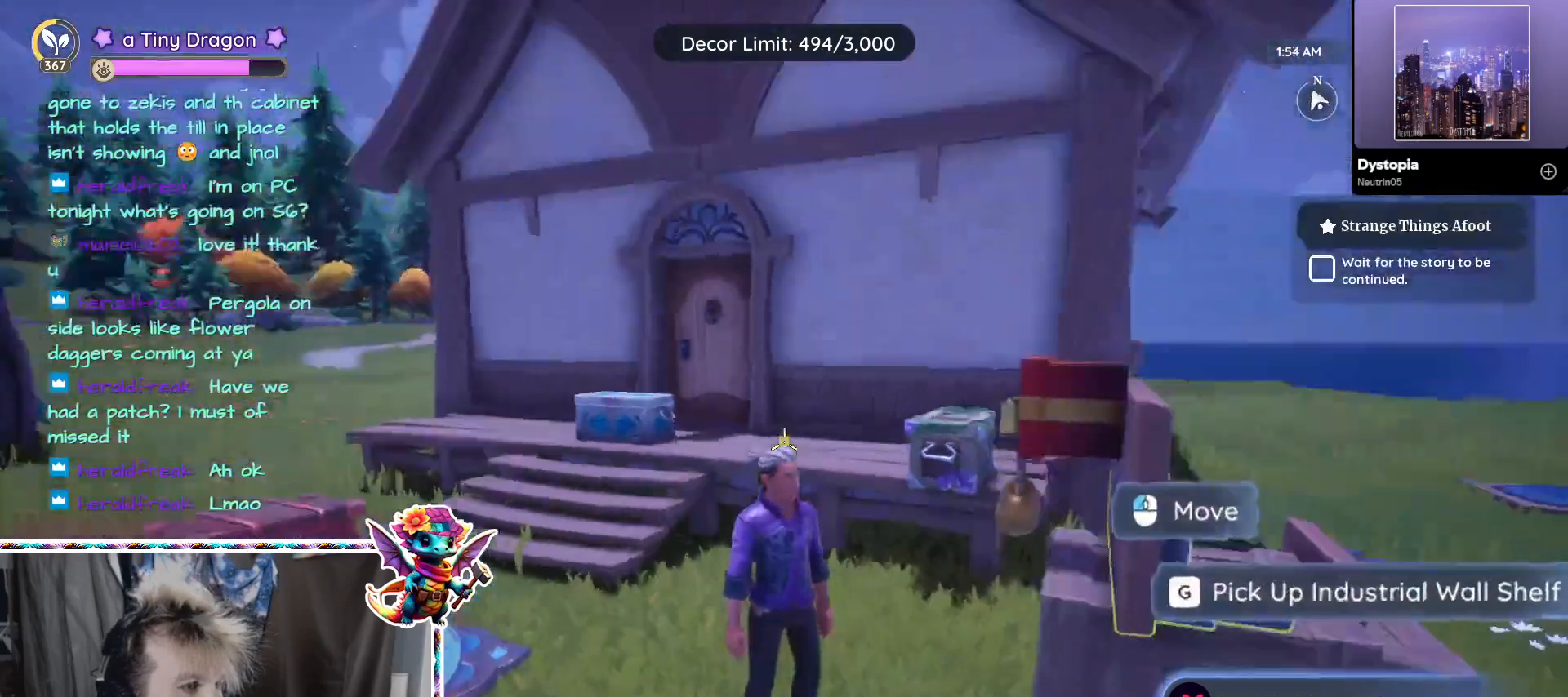
{"keys": ["a"], "mouse": [], "events": [[350, "a", "down"]]}
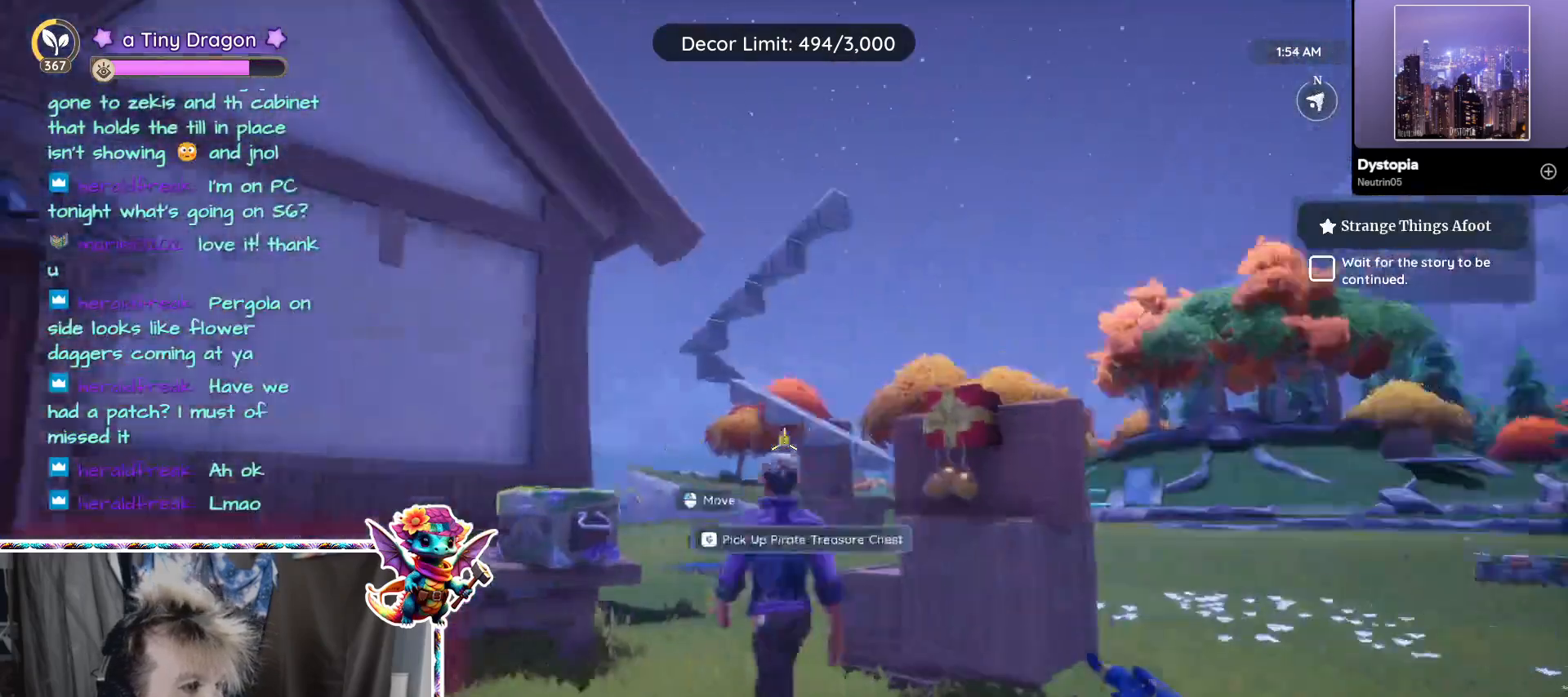
{"keys": [], "mouse": [], "events": [[33, "a", "up"]]}
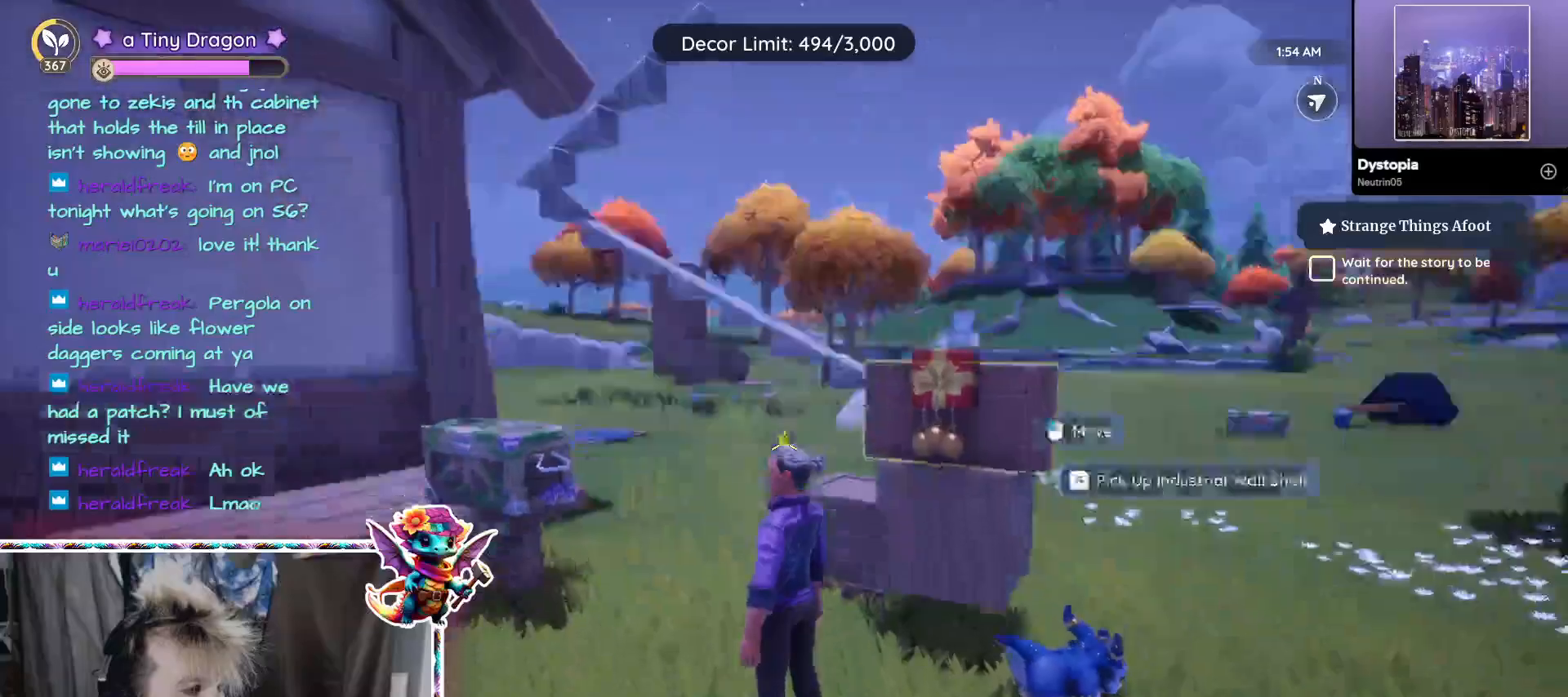
{"keys": ["a", "w"], "mouse": [], "events": [[200, "a", "down"], [333, "w", "down"]]}
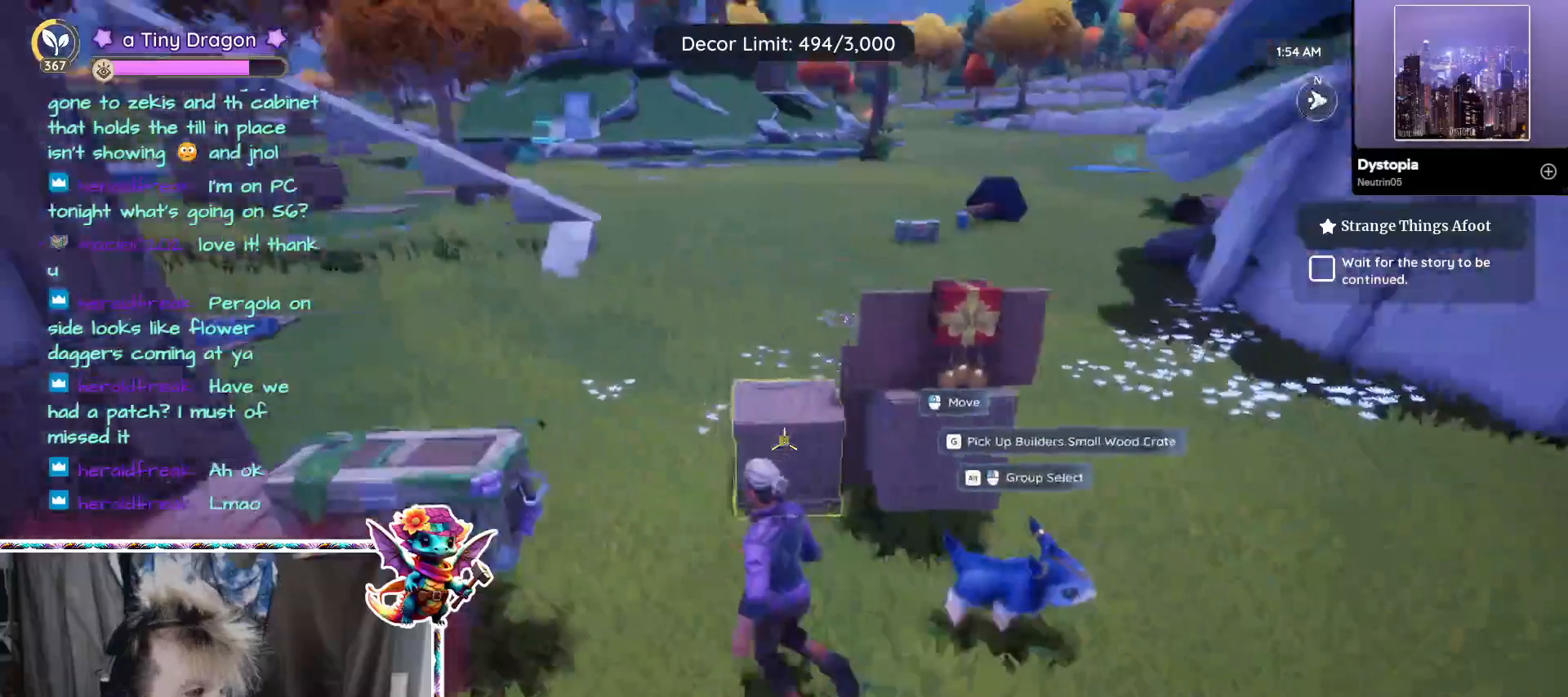
{"keys": ["d"], "mouse": [], "events": [[67, "a", "up"], [67, "w", "up"], [350, "d", "down"]]}
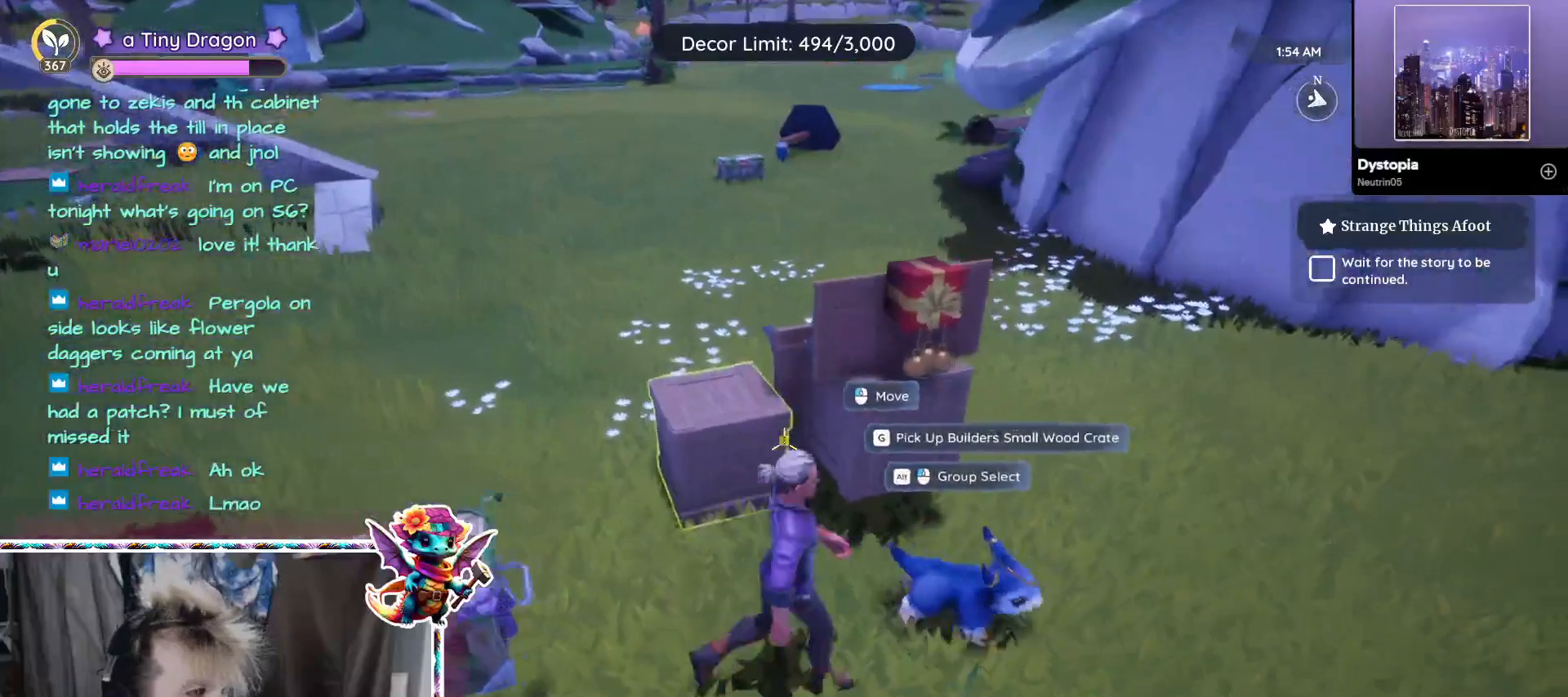
{"keys": ["d"], "mouse": [], "events": [[133, "d", "up"], [417, "d", "down"]]}
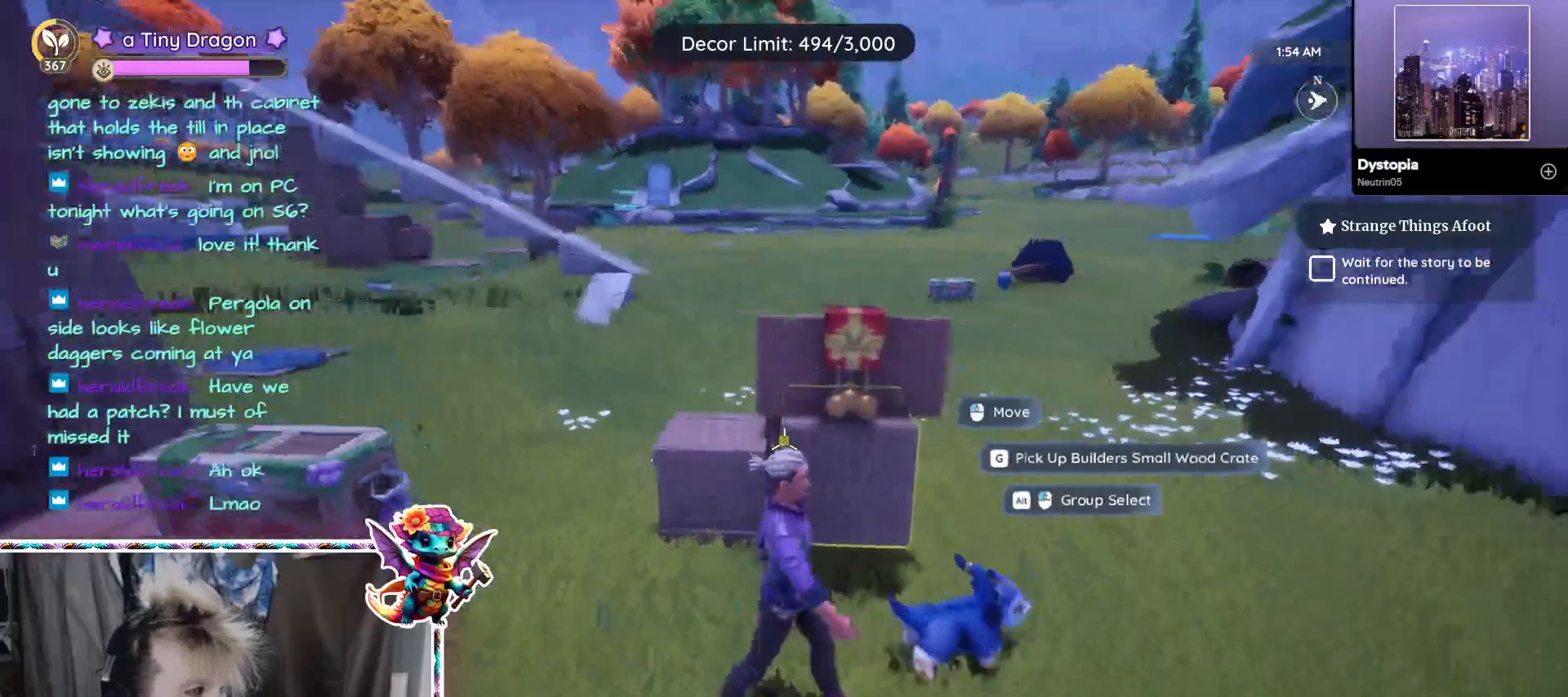
{"keys": ["d", "w"], "mouse": [], "events": [[333, "w", "down"]]}
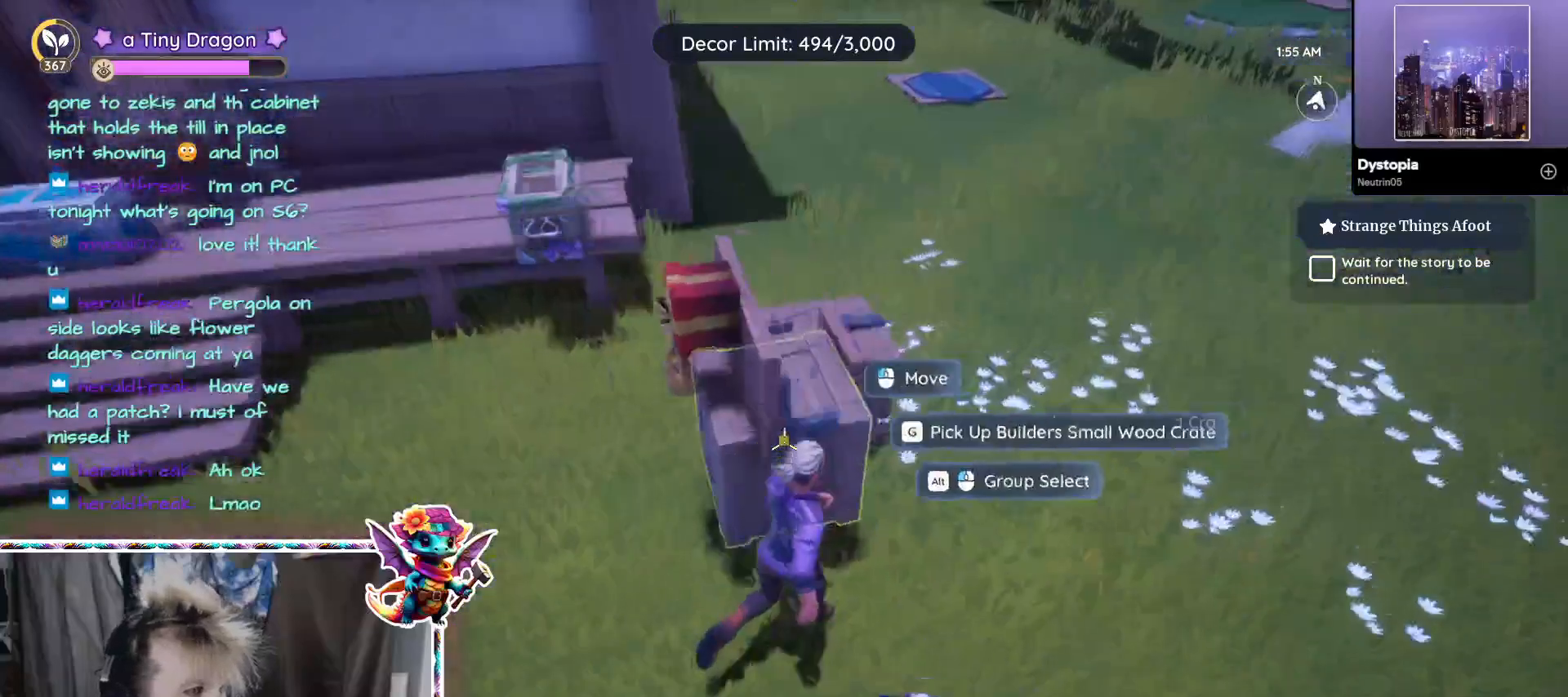
{"keys": [], "mouse": [], "events": [[33, "w", "up"], [217, "w", "down"], [267, "d", "up"], [267, "w", "up"]]}
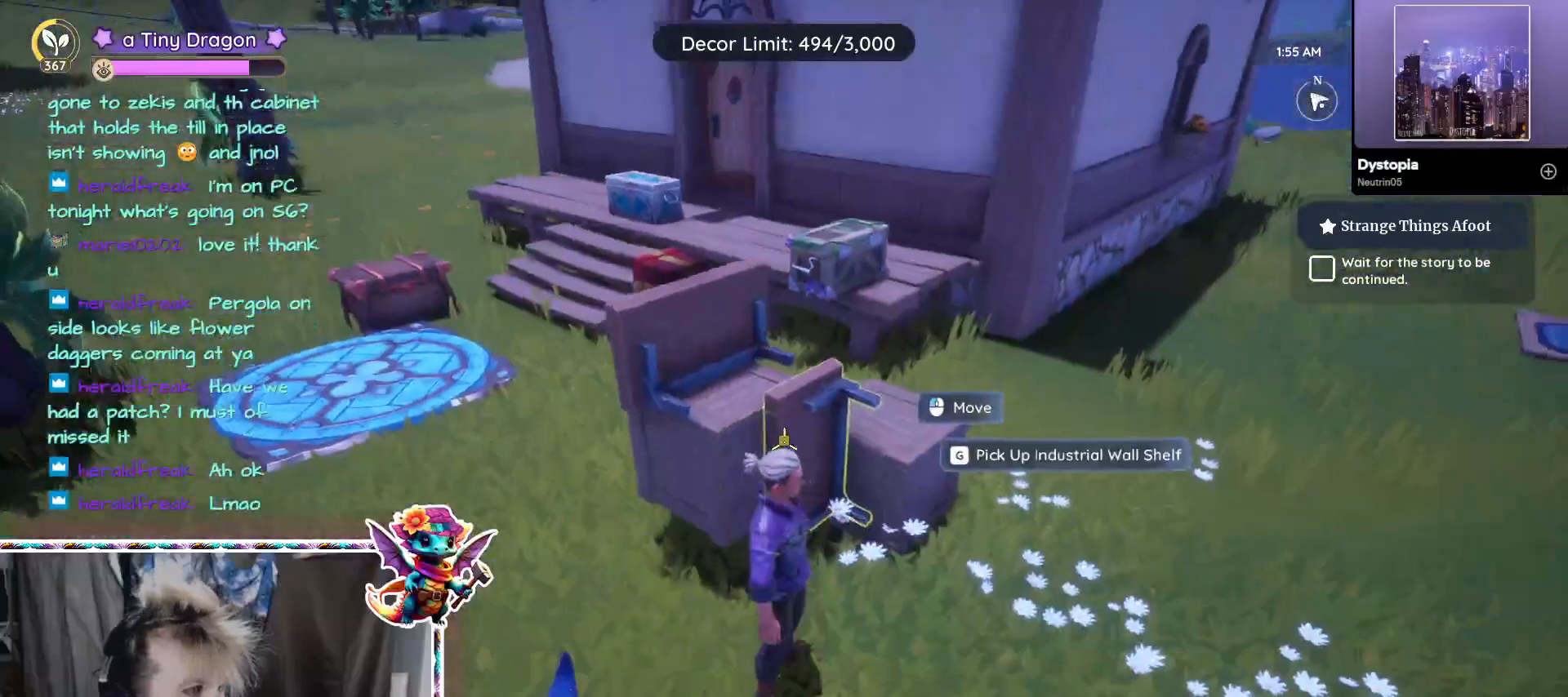
{"keys": [], "mouse": [], "events": [[283, "mouse_left", "down"], [367, "mouse_left", "up"]]}
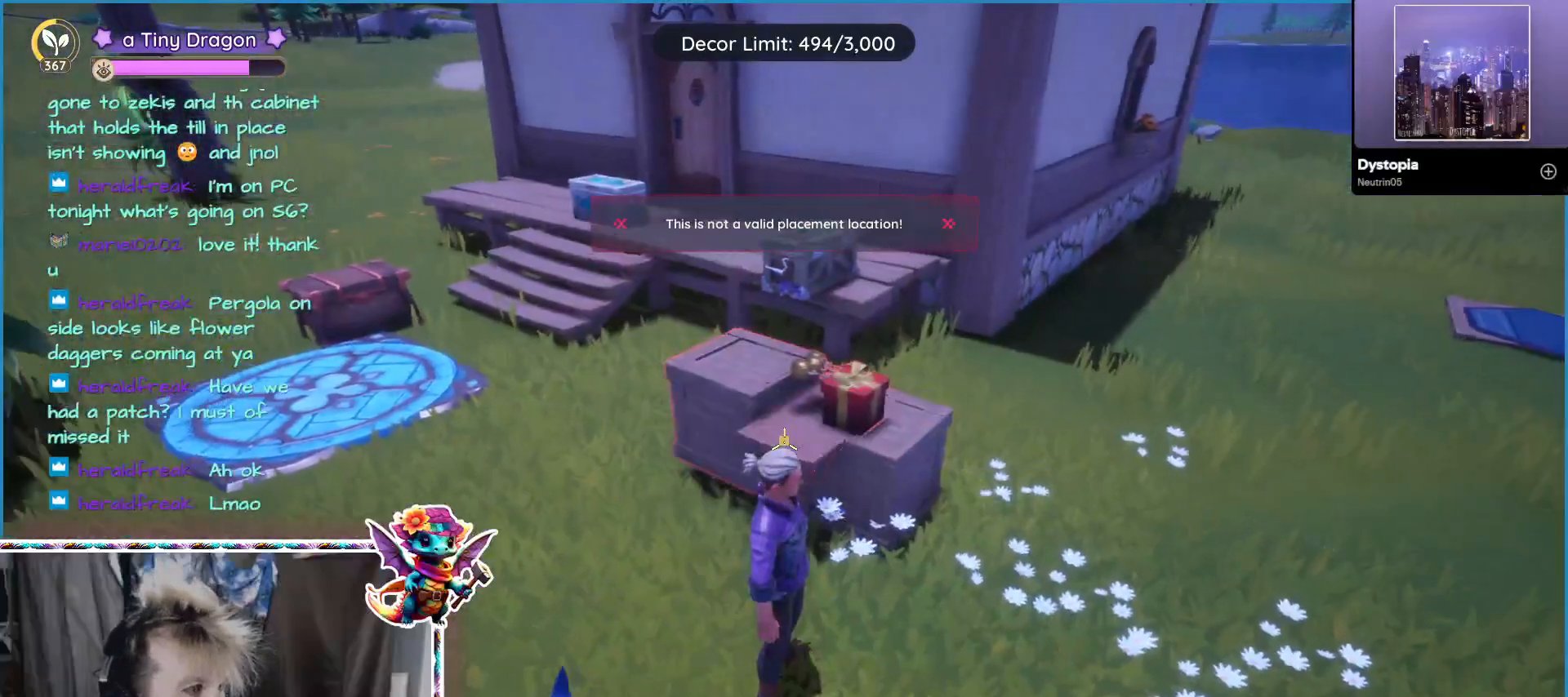
{"keys": [], "mouse": [], "events": []}
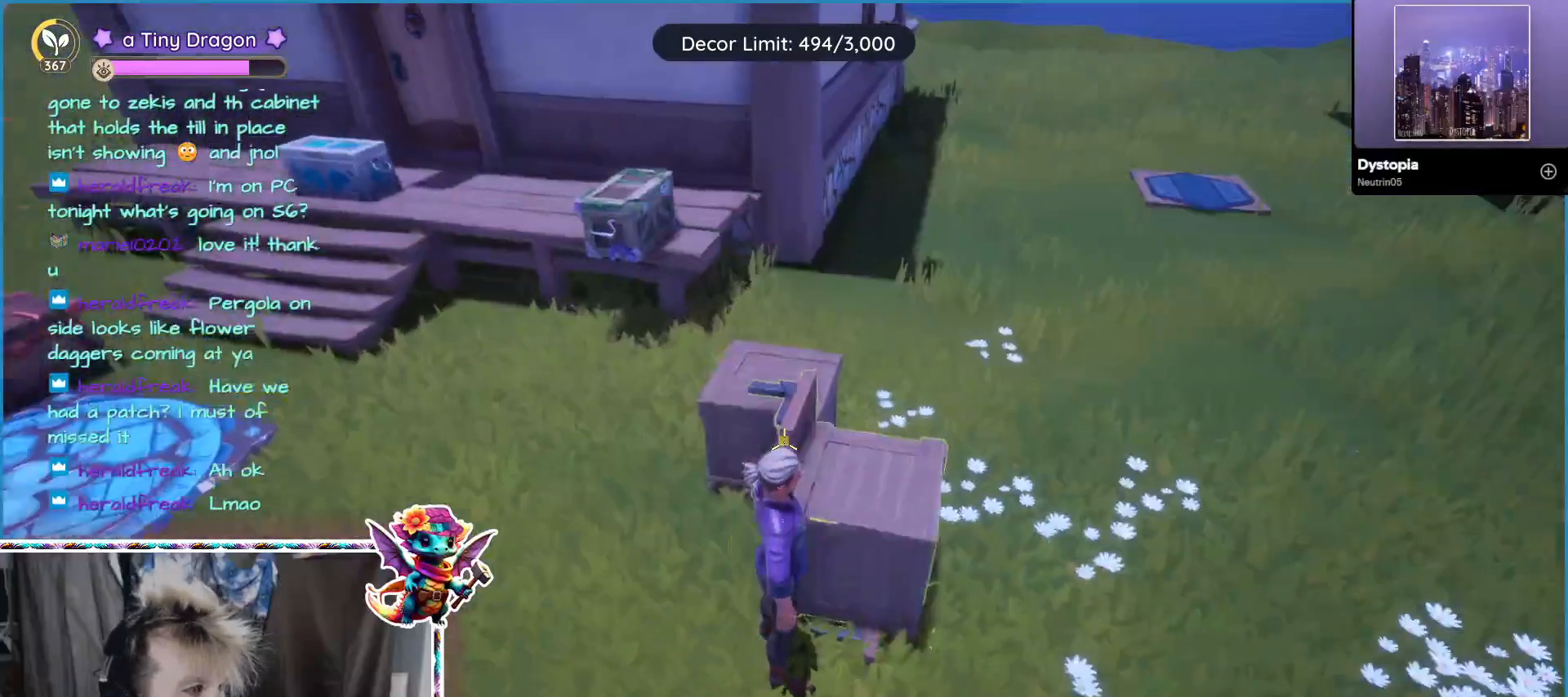
{"keys": [], "mouse": [], "events": []}